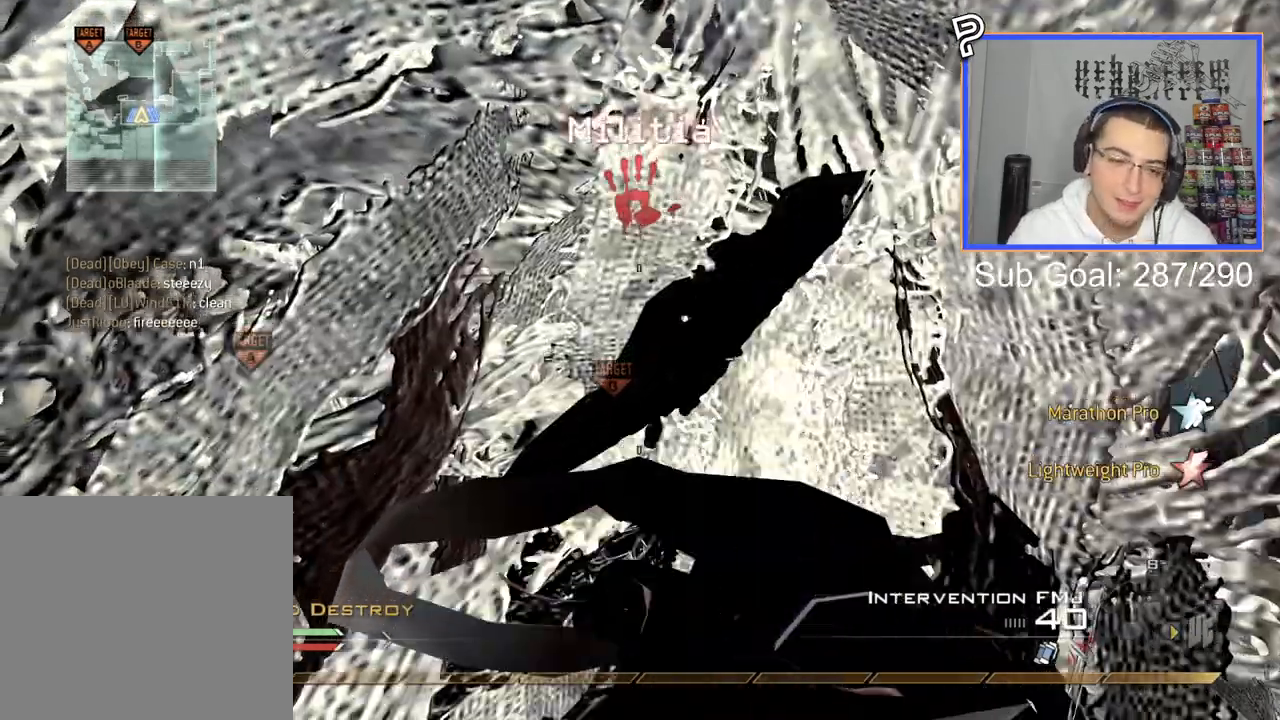
Gameplay with a controller (PlayStation layout); each line is a JSON object with the inputs held at the frame after it. "events" lists button and stick changes between this image and that frame as [ms after this image, input, new state], when the widget could be followed in between. Not read: left_stick.
{"buttons": [], "right_stick": "center", "events": [[233, "L3", "down"], [450, "L3", "up"]]}
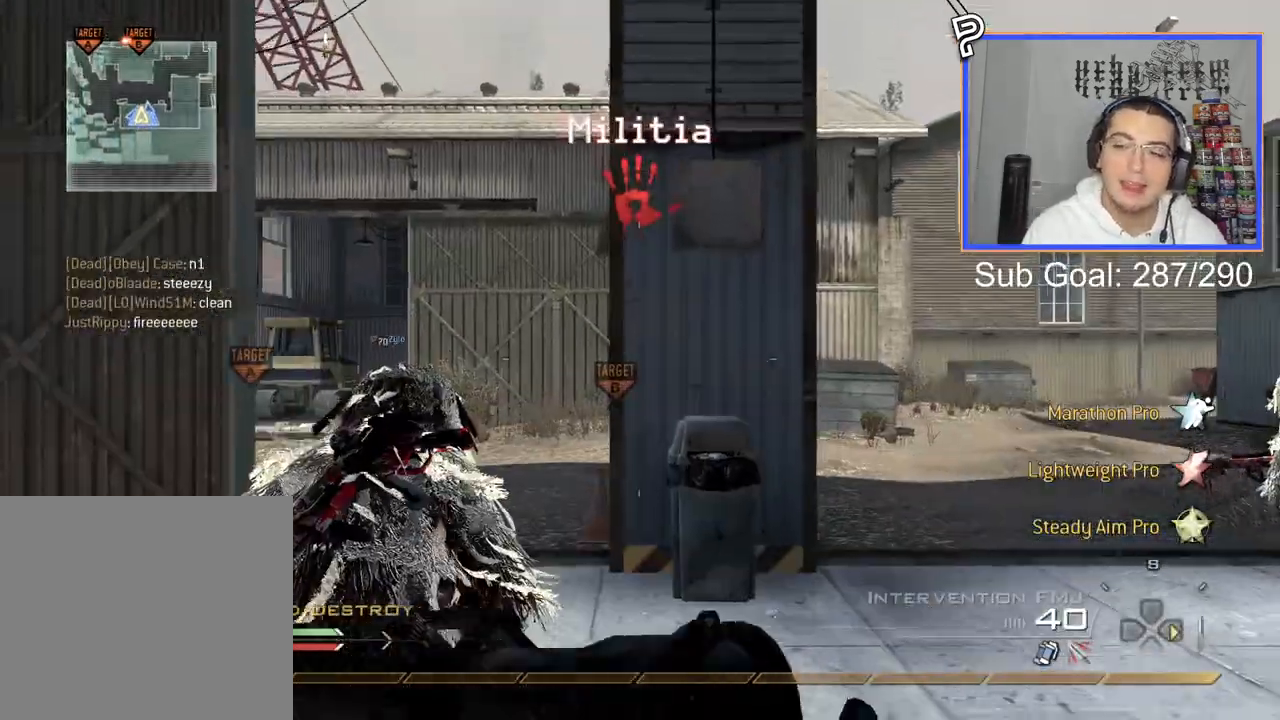
{"buttons": [], "right_stick": "center", "events": [[417, "right_stick", "right"], [467, "right_stick", "center"]]}
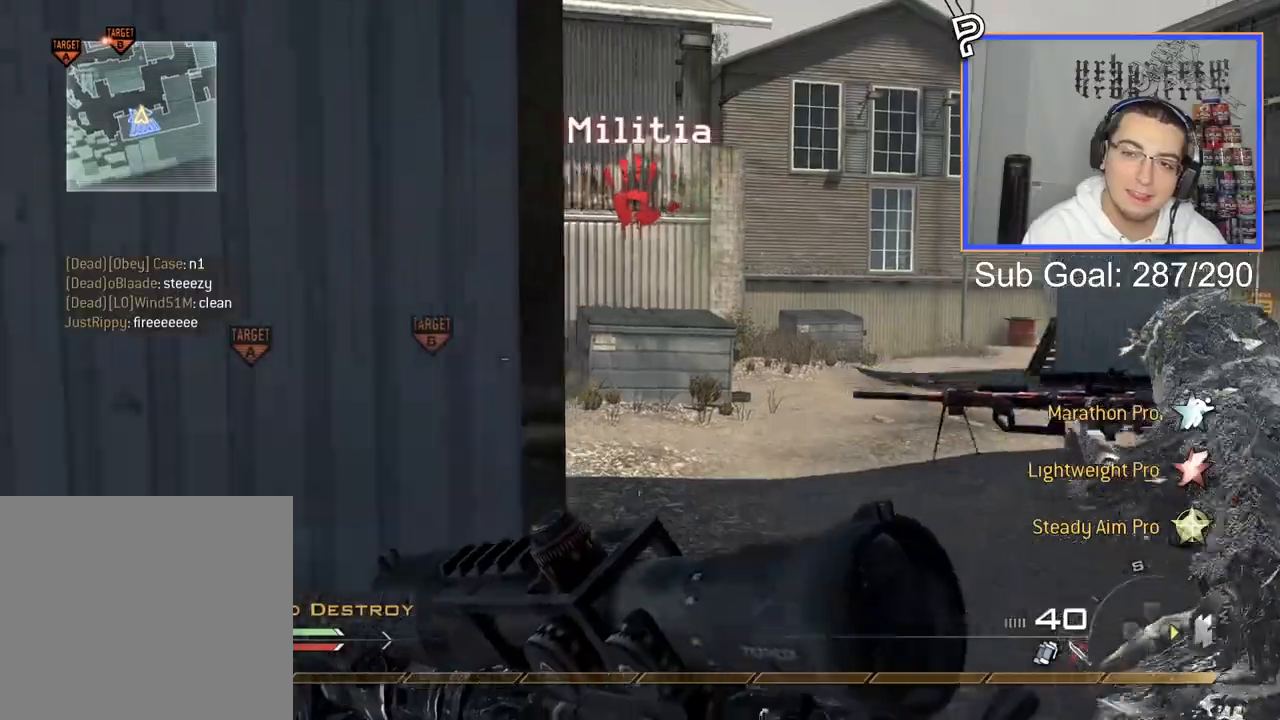
{"buttons": [], "right_stick": "center", "events": [[217, "CROSS", "down"], [267, "CIRCLE", "down"], [283, "CROSS", "up"], [383, "CIRCLE", "up"]]}
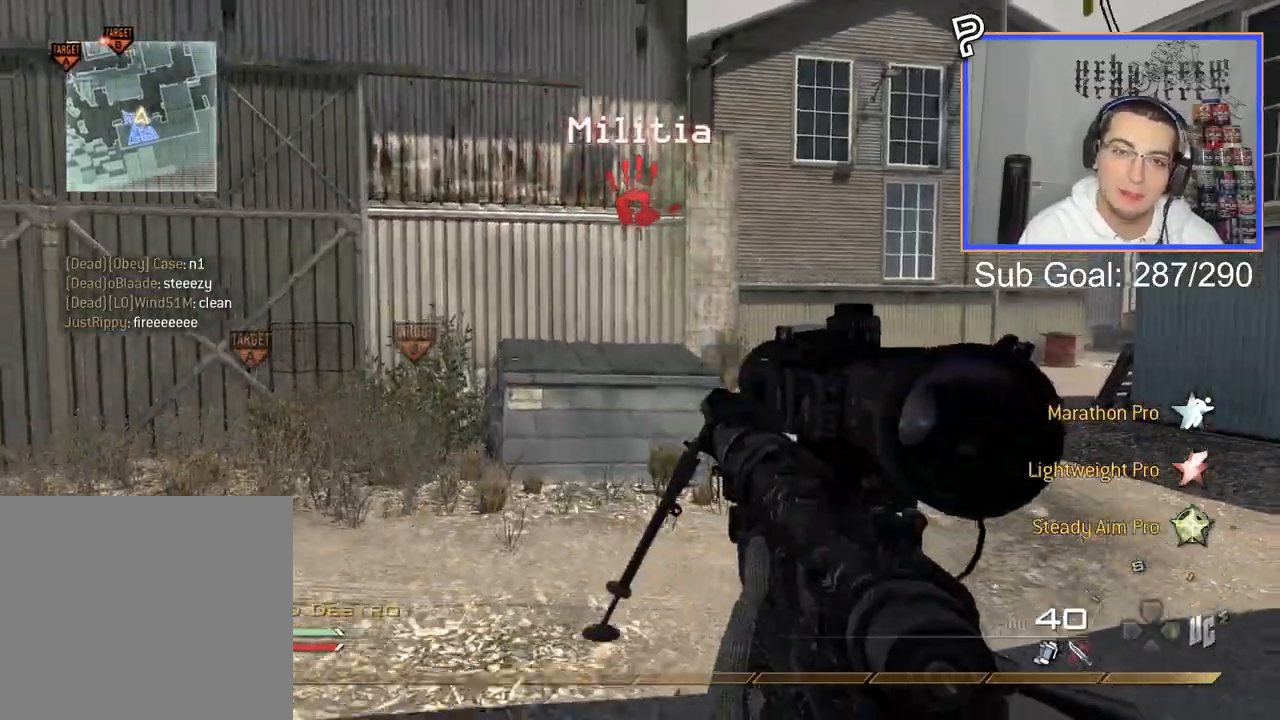
{"buttons": [], "right_stick": "center", "events": [[184, "right_stick", "left"], [284, "L3", "down"], [317, "right_stick", "center"], [501, "L3", "up"]]}
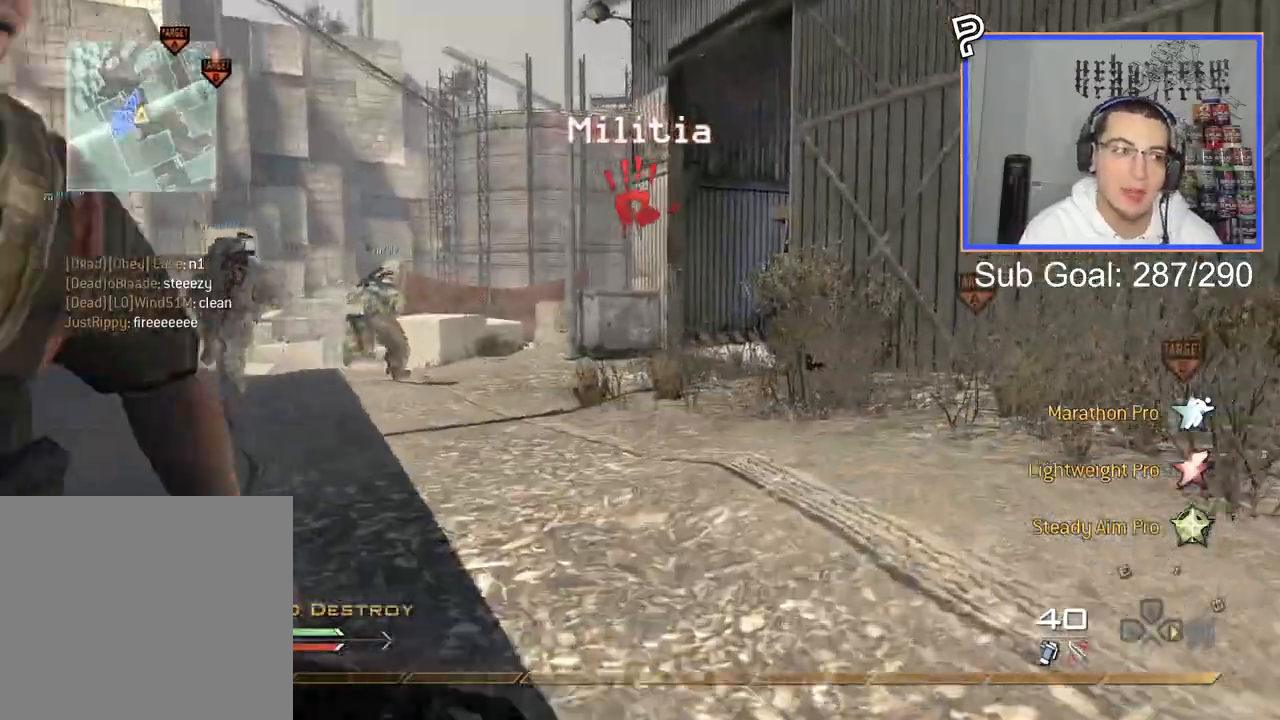
{"buttons": [], "right_stick": "center", "events": [[200, "CROSS", "down"], [300, "CIRCLE", "down"], [300, "CROSS", "up"], [367, "CIRCLE", "up"]]}
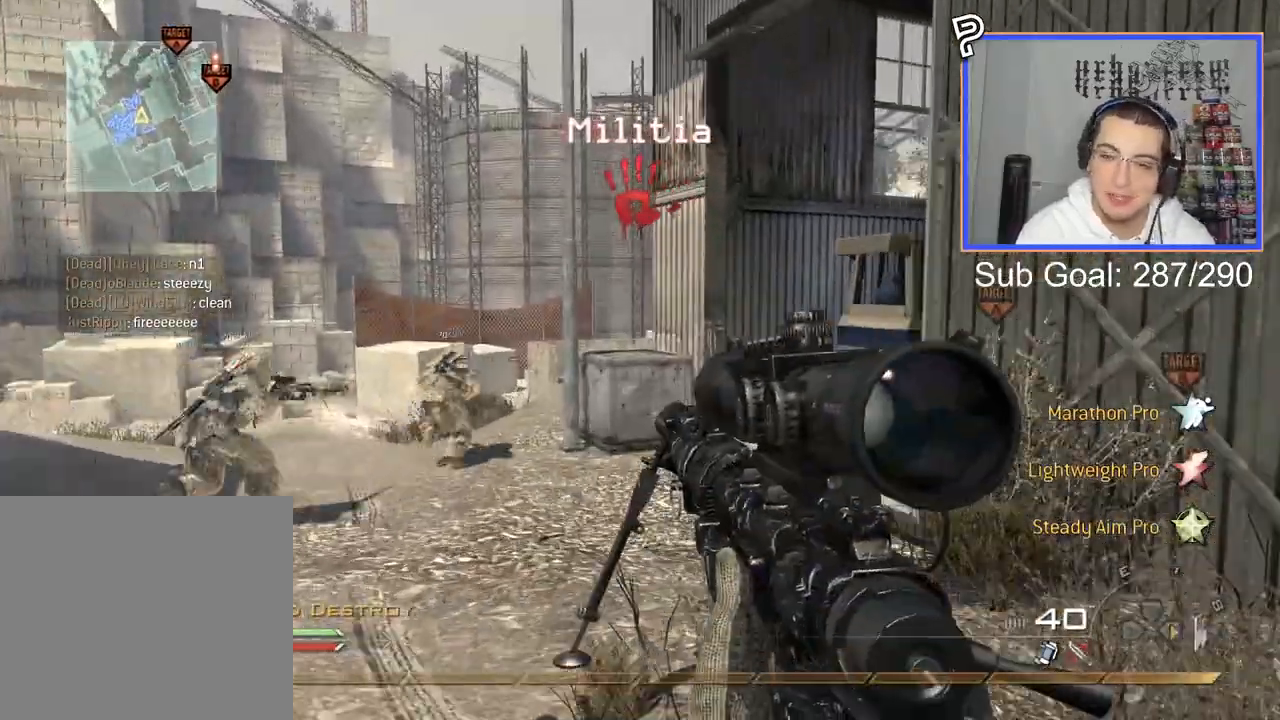
{"buttons": [], "right_stick": "right", "events": [[167, "L3", "down"], [417, "L3", "up"], [467, "right_stick", "right"]]}
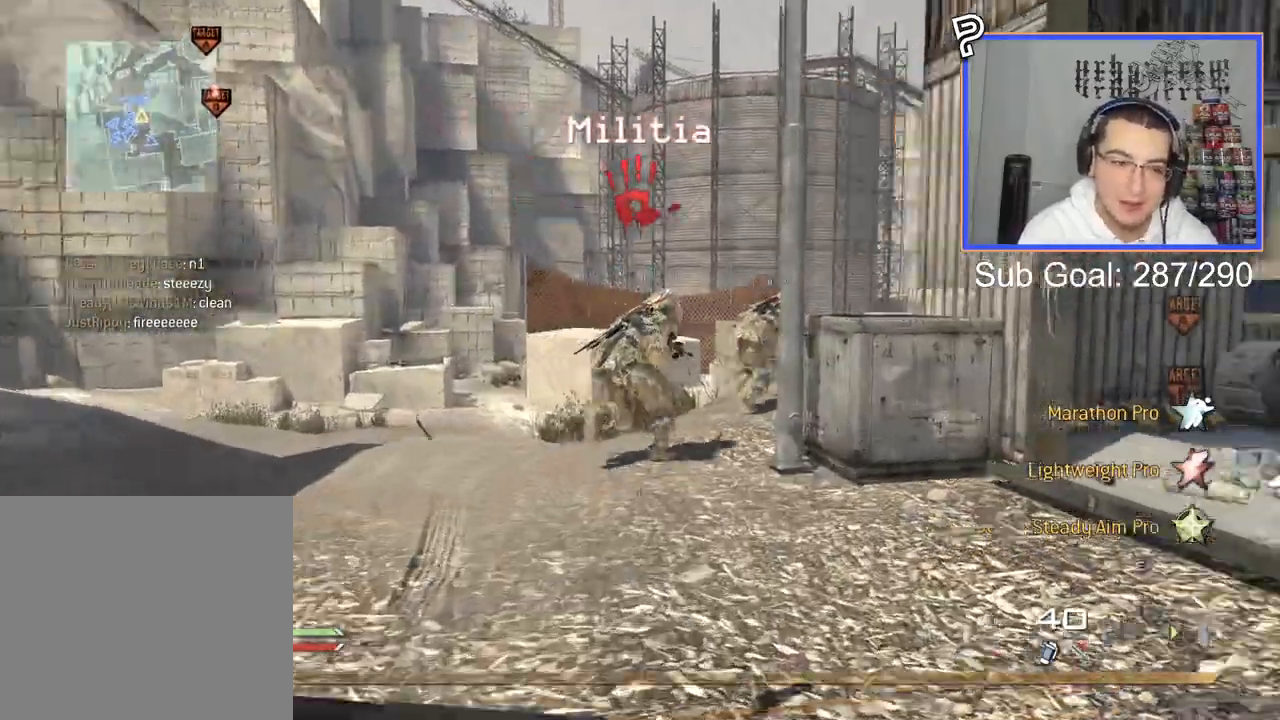
{"buttons": [], "right_stick": "down-right", "events": [[50, "CROSS", "down"], [167, "CROSS", "up"], [250, "right_stick", "center"], [417, "right_stick", "down-right"]]}
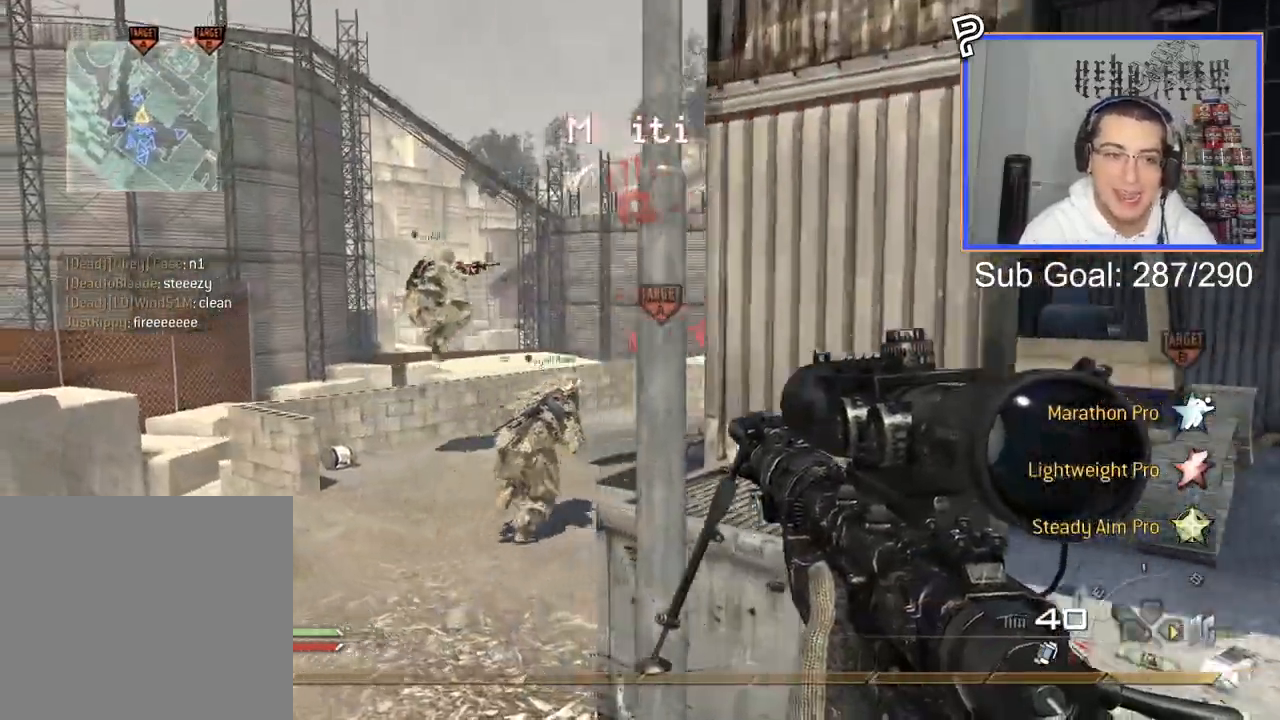
{"buttons": [], "right_stick": "center", "events": [[501, "right_stick", "center"]]}
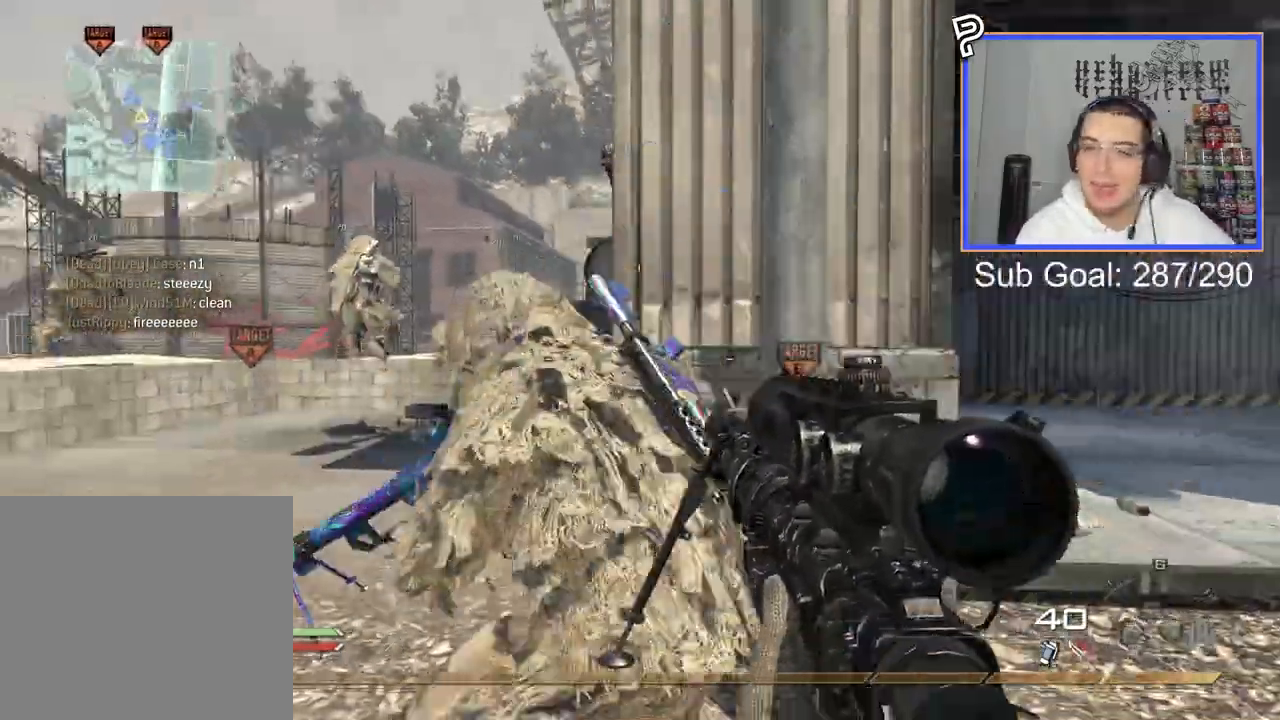
{"buttons": [], "right_stick": "center", "events": [[350, "right_stick", "down-right"], [417, "right_stick", "center"]]}
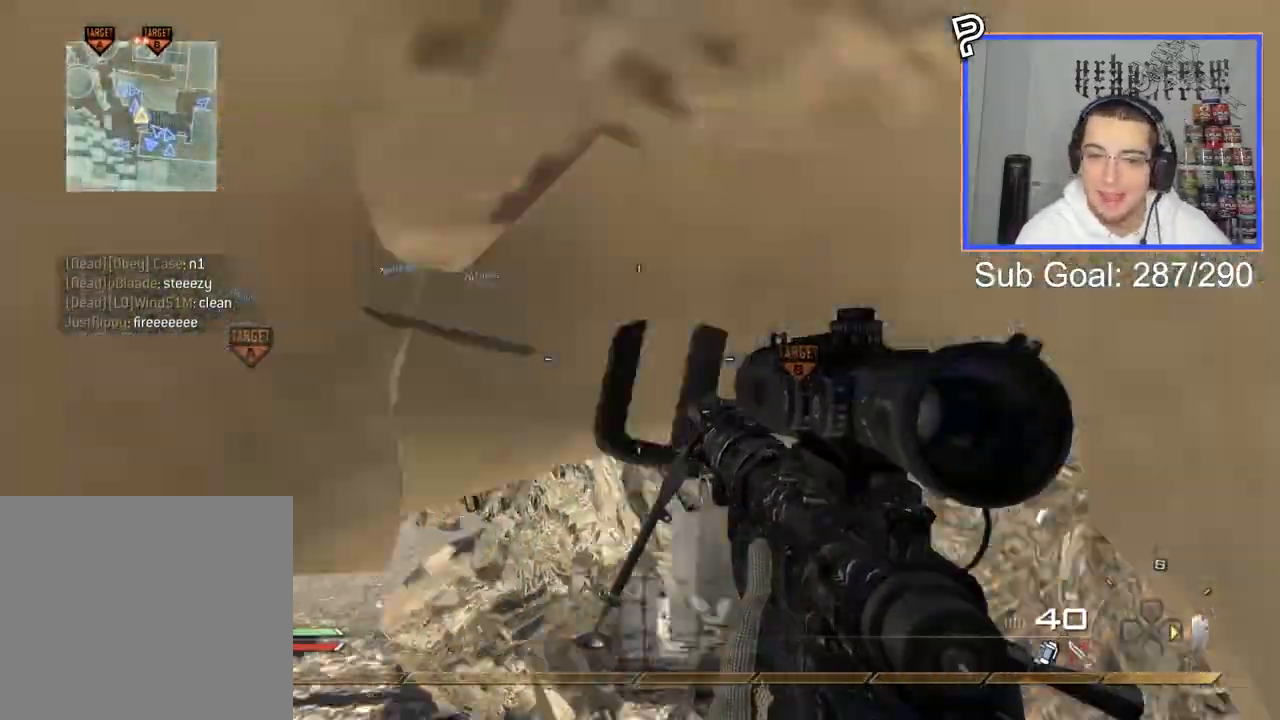
{"buttons": [], "right_stick": "down-right", "events": [[234, "right_stick", "down-right"]]}
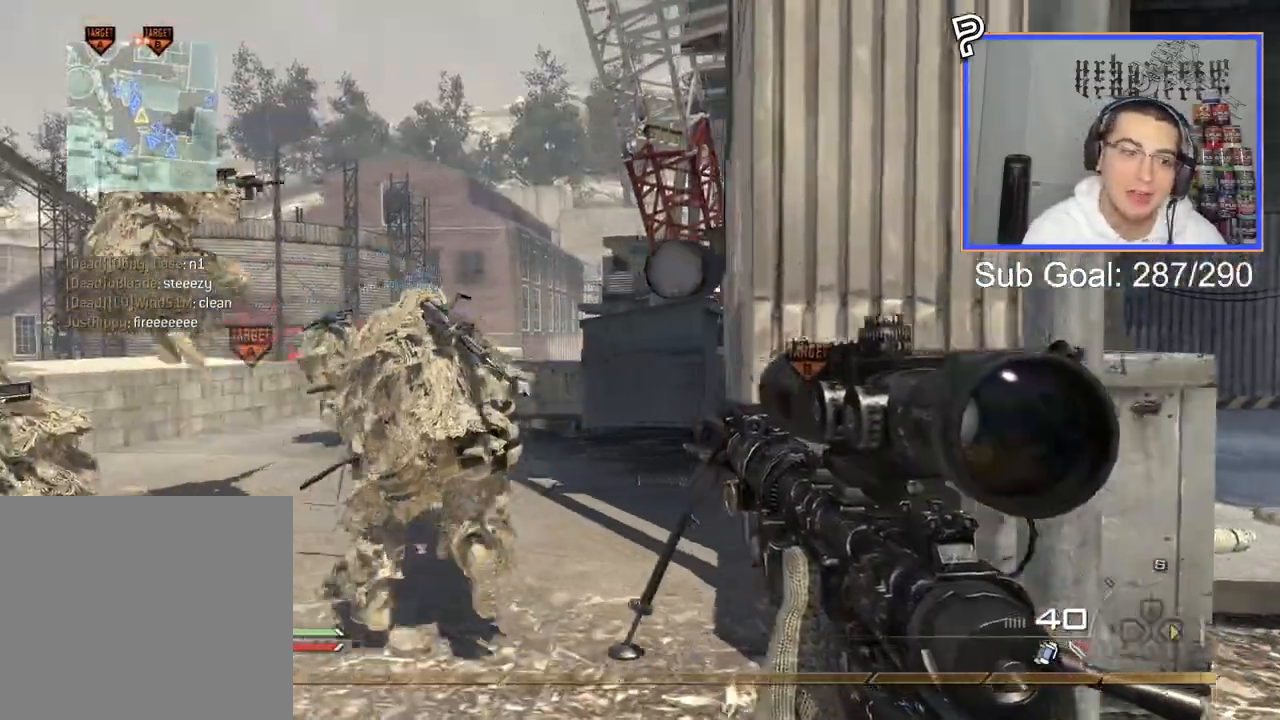
{"buttons": ["SQUARE", "L2"], "right_stick": "center", "events": [[233, "right_stick", "center"], [267, "L2", "down"], [500, "SQUARE", "down"]]}
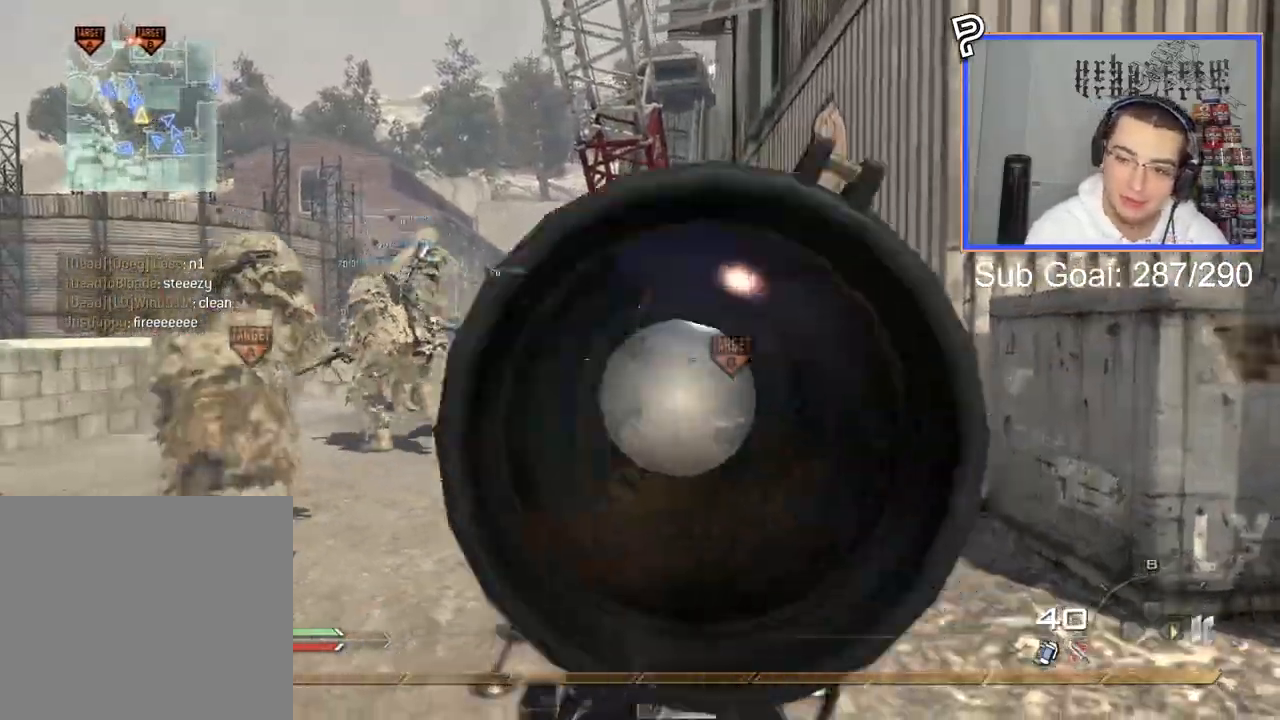
{"buttons": ["TRIANGLE"], "right_stick": "center", "events": [[34, "R2", "down"], [67, "L2", "up"], [100, "SQUARE", "up"], [117, "R2", "up"], [417, "TRIANGLE", "down"]]}
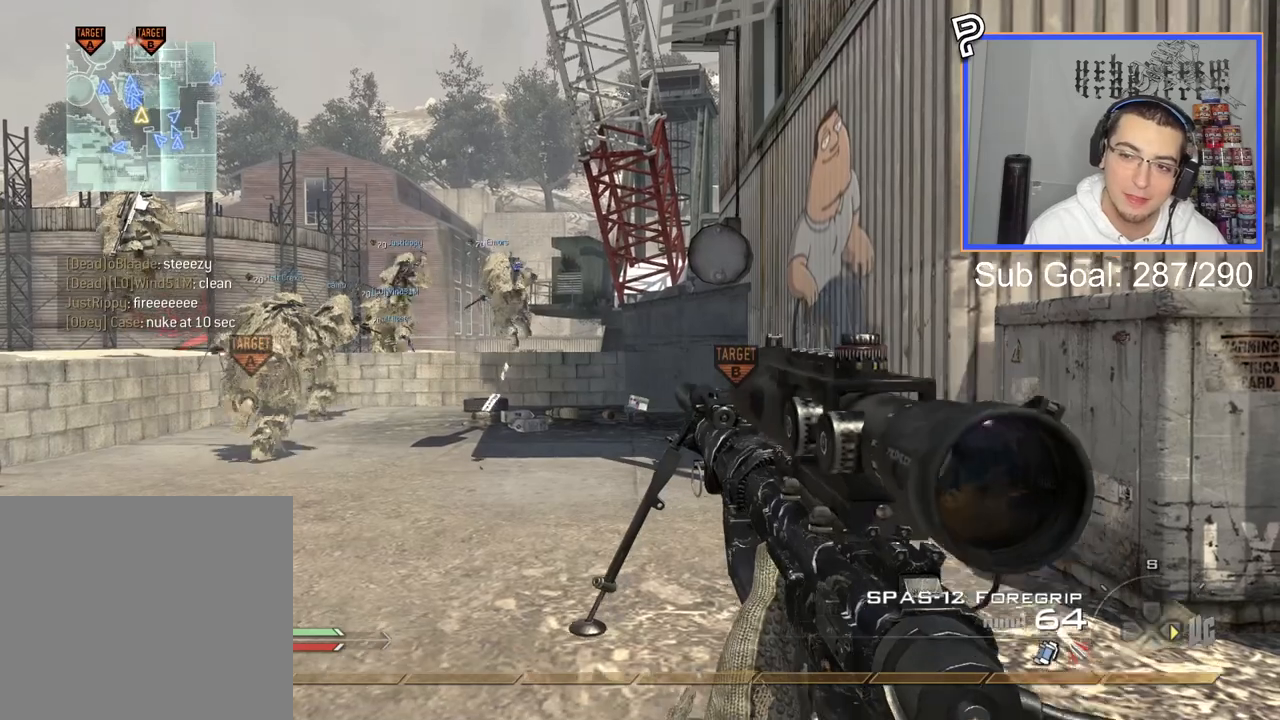
{"buttons": [], "right_stick": "center", "events": [[17, "TRIANGLE", "up"], [67, "TRIANGLE", "down"], [150, "TRIANGLE", "up"], [384, "SQUARE", "down"], [400, "SQUARE", "up"]]}
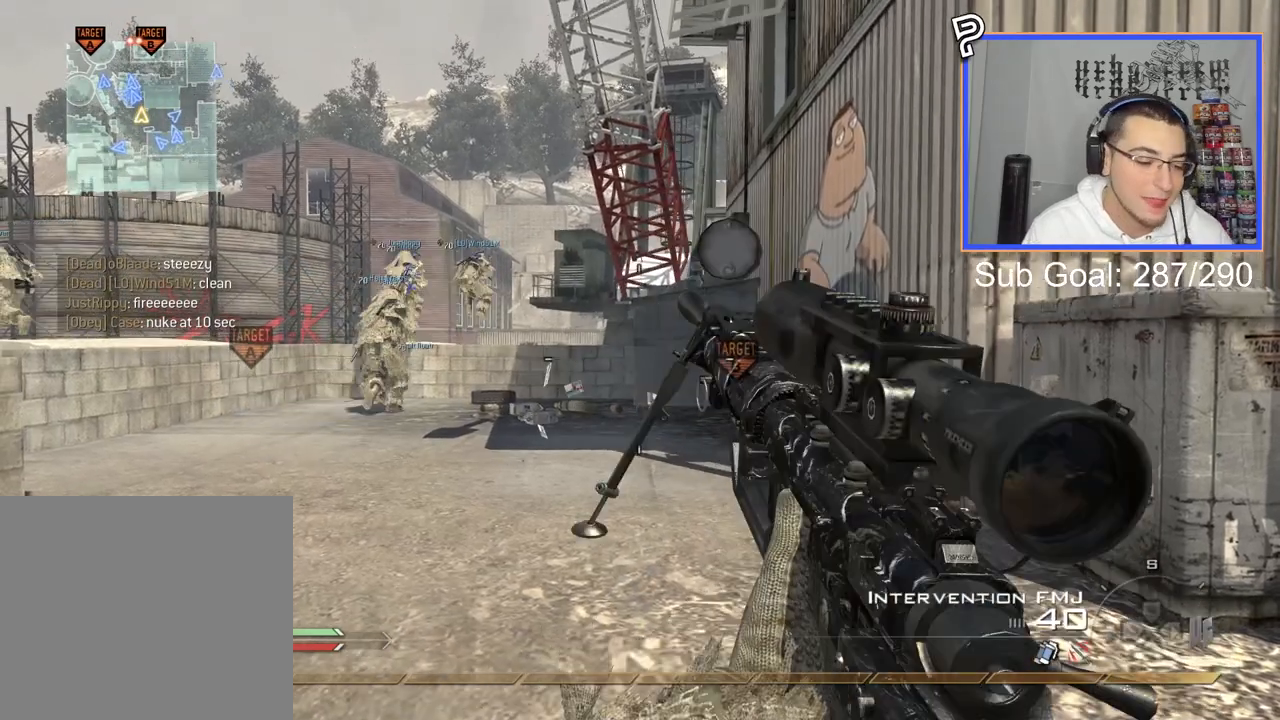
{"buttons": [], "right_stick": "center", "events": [[233, "TRIANGLE", "down"], [317, "TRIANGLE", "up"], [350, "TRIANGLE", "down"], [467, "TRIANGLE", "up"]]}
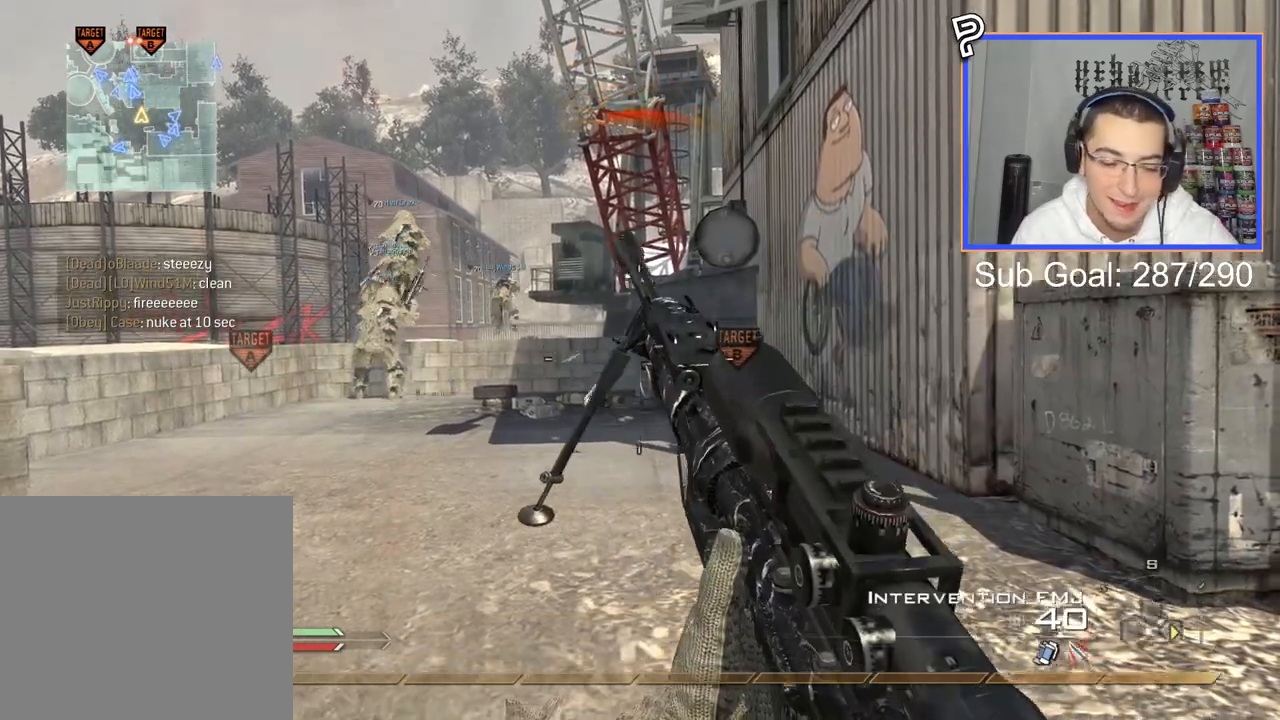
{"buttons": [], "right_stick": "center", "events": []}
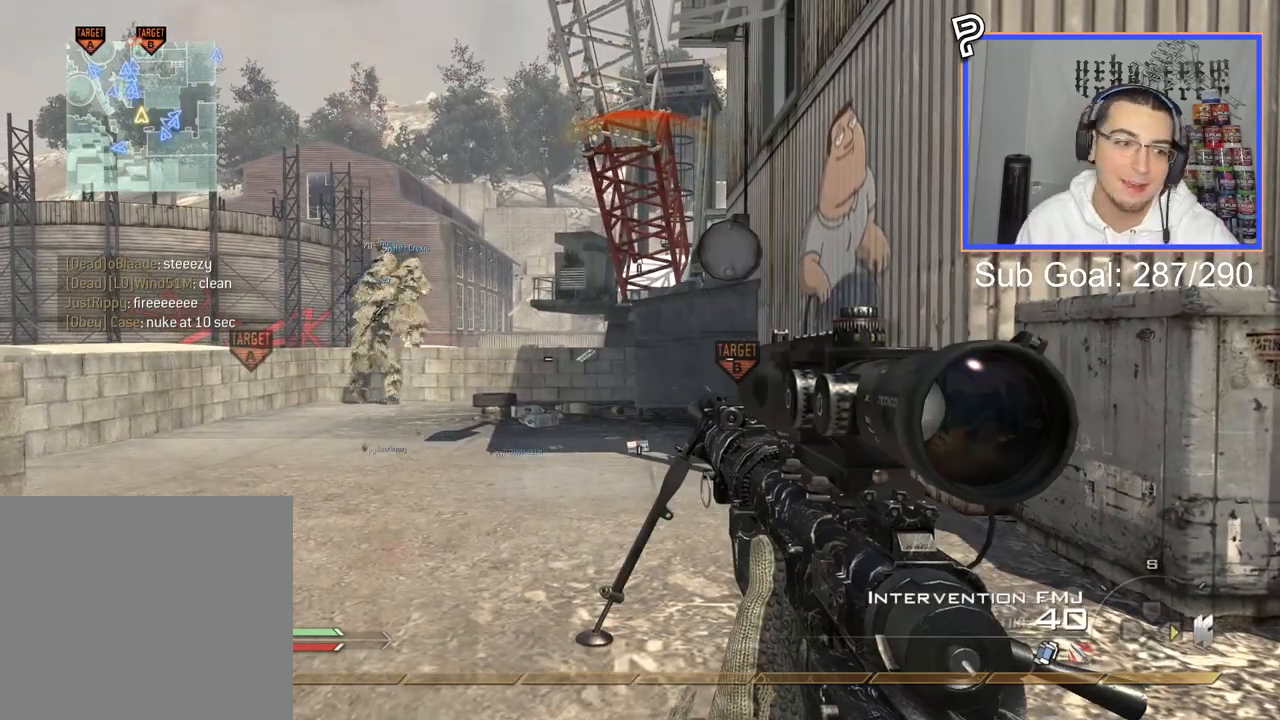
{"buttons": [], "right_stick": "center", "events": []}
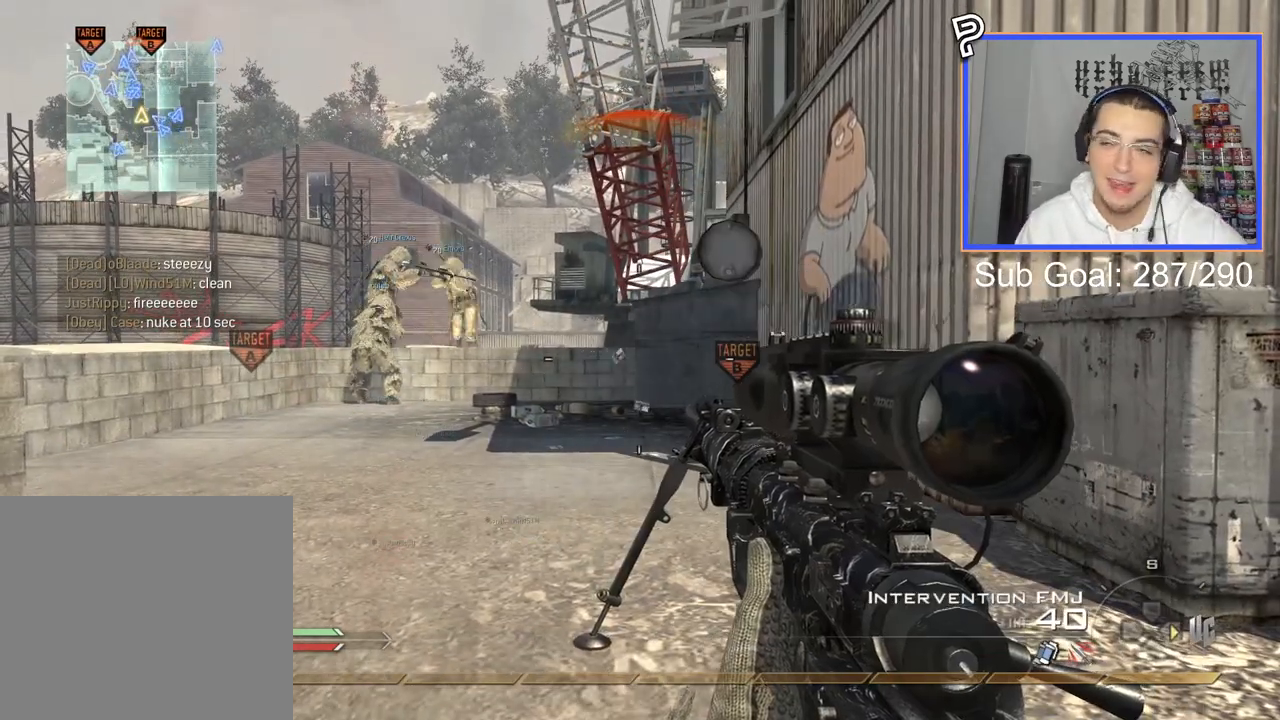
{"buttons": [], "right_stick": "center", "events": []}
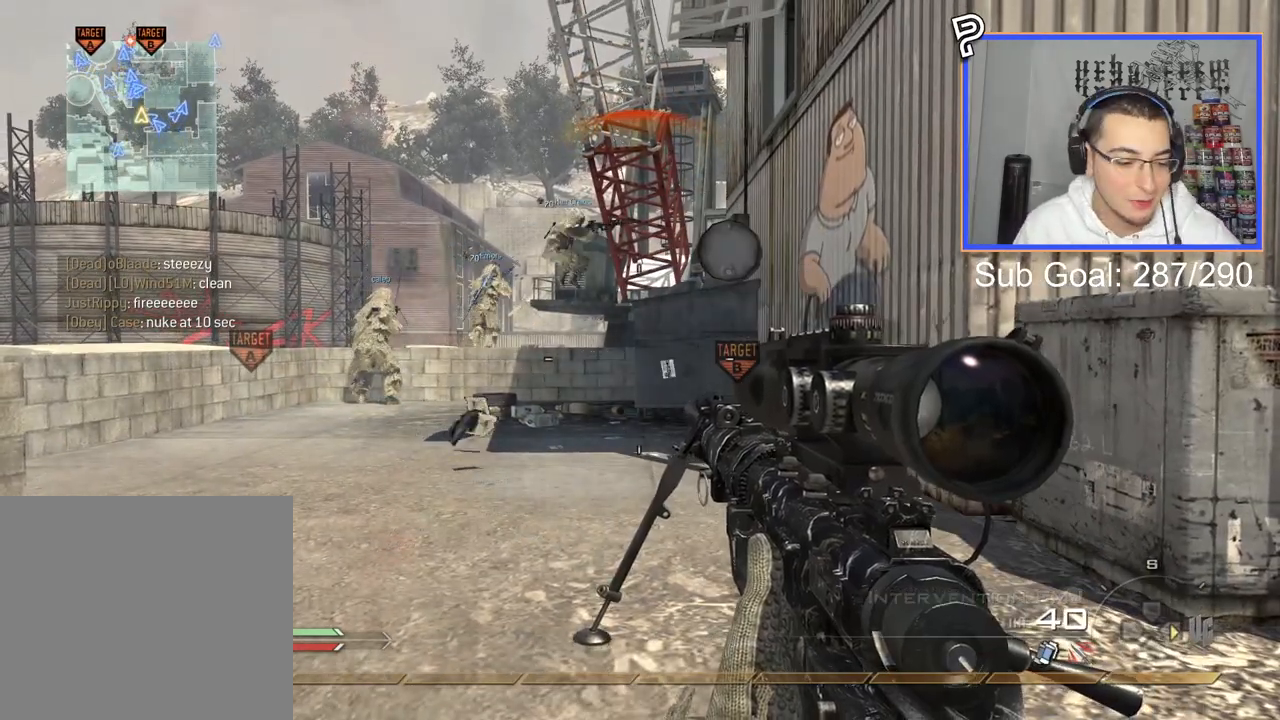
{"buttons": [], "right_stick": "center", "events": []}
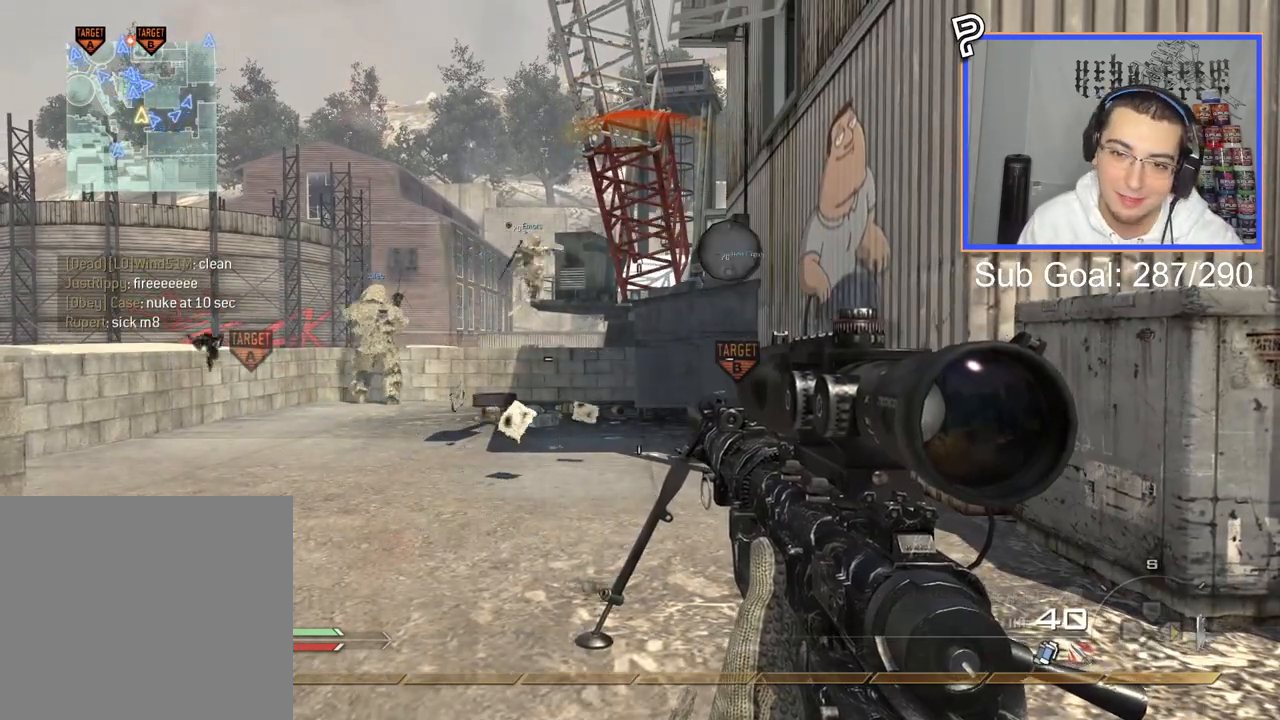
{"buttons": [], "right_stick": "center", "events": []}